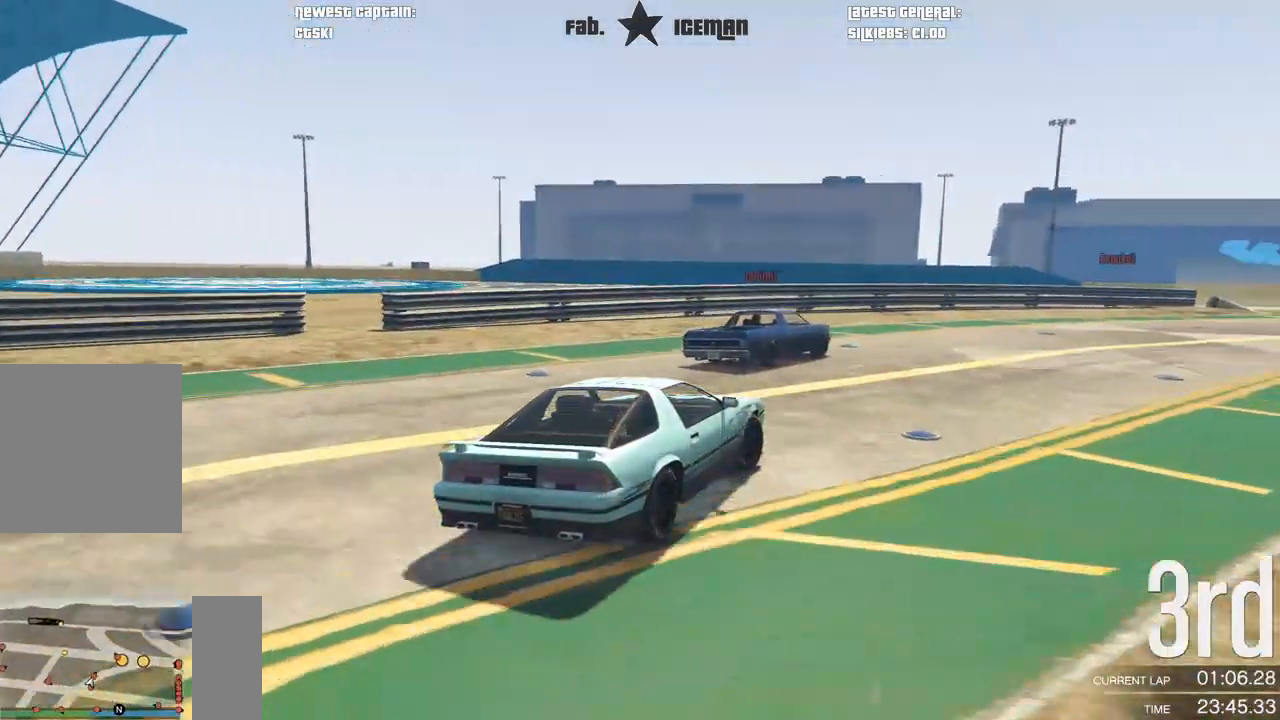
Gameplay with a controller (Xbox layout); each line is a JSON object with the inputs held at the frame after it (dt_ms = milliseconds from this image to that frame). "events" lists button and stick changes between this image and that frame as [ms after this image, input, new state], when the widget could be followed in between.
{"dt_ms": 500, "buttons": ["R2"], "left_stick": "right", "right_stick": "center", "events": []}
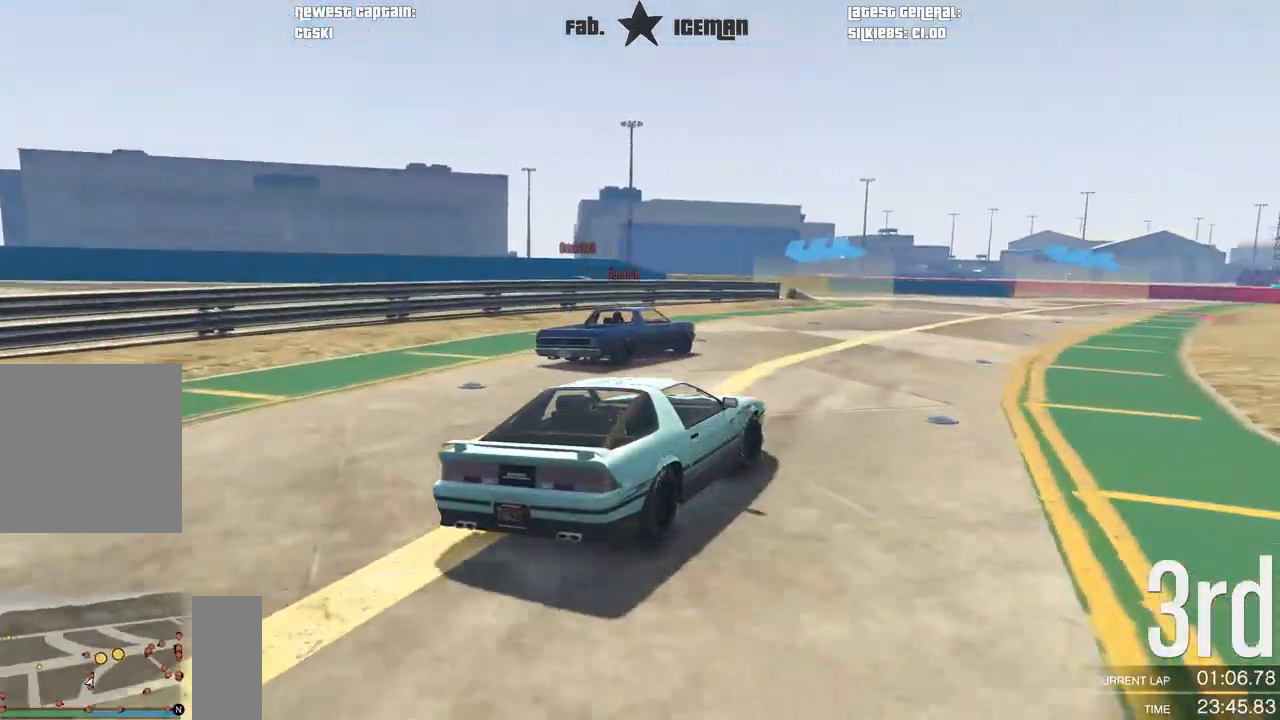
{"dt_ms": 500, "buttons": ["R2"], "left_stick": "center", "right_stick": "center", "events": [[250, "left_stick", "center"]]}
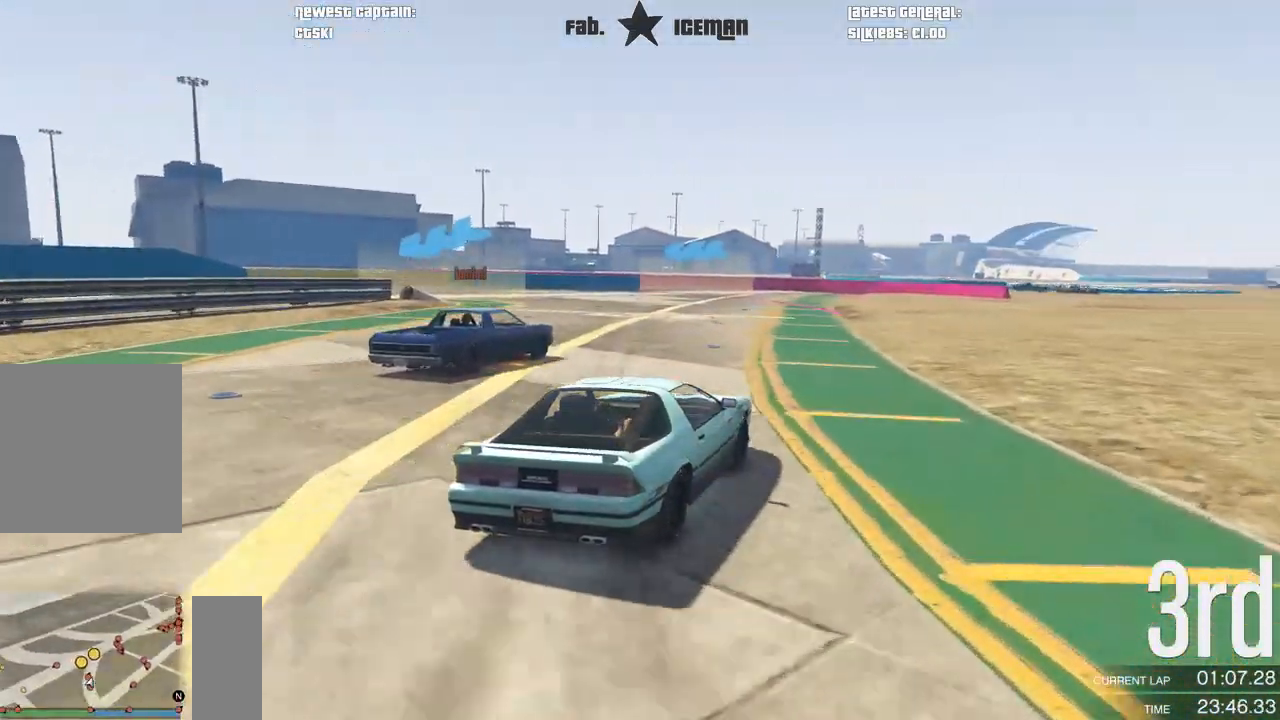
{"dt_ms": 500, "buttons": ["R2", "L3"], "left_stick": "left", "right_stick": "center", "events": [[62, "left_stick", "left"], [292, "left_stick", "center"], [438, "L3", "down"], [500, "left_stick", "left"]]}
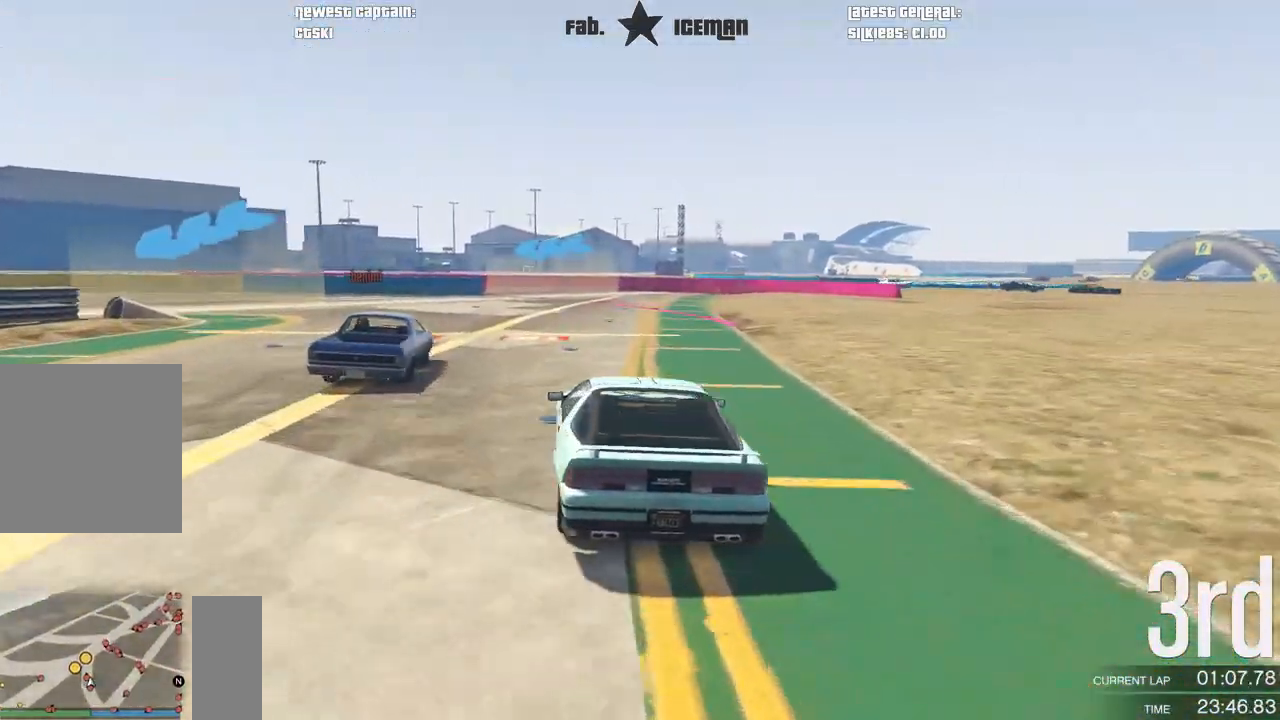
{"dt_ms": 500, "buttons": ["R2"], "left_stick": "down-left", "right_stick": "center", "events": [[104, "L3", "up"], [396, "left_stick", "down-left"]]}
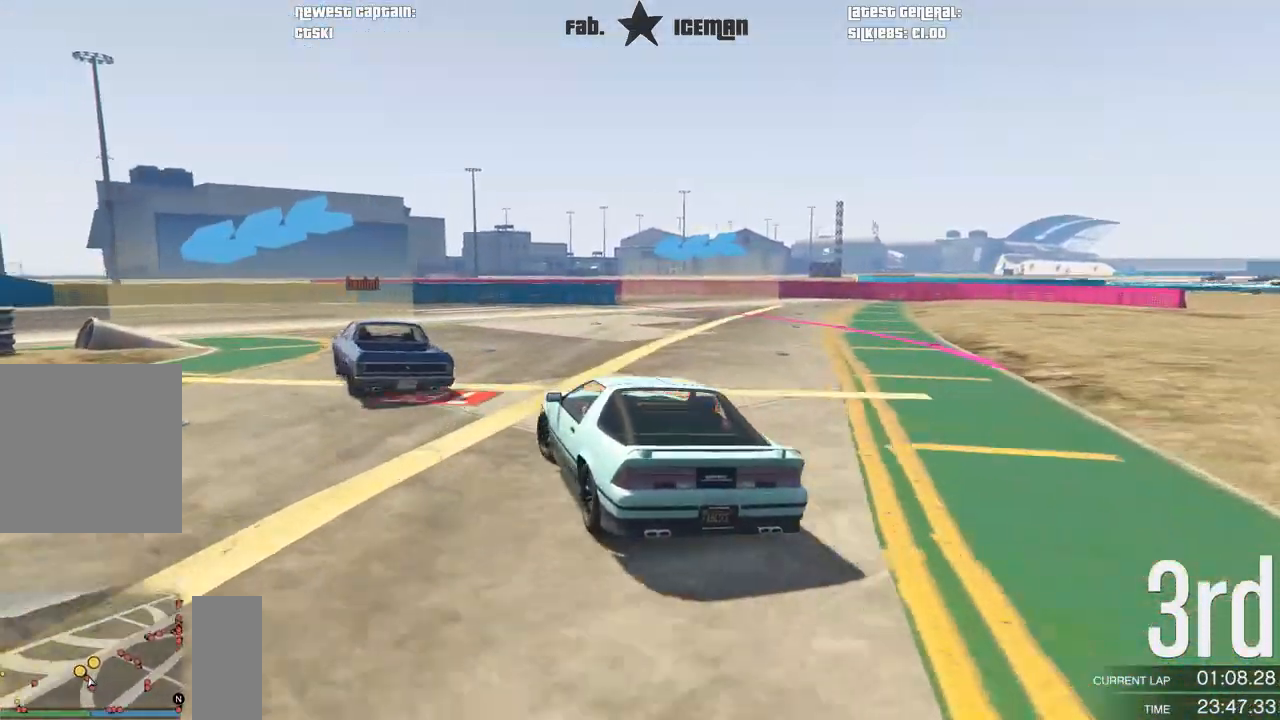
{"dt_ms": 500, "buttons": ["R2"], "left_stick": "left", "right_stick": "center", "events": [[479, "left_stick", "left"]]}
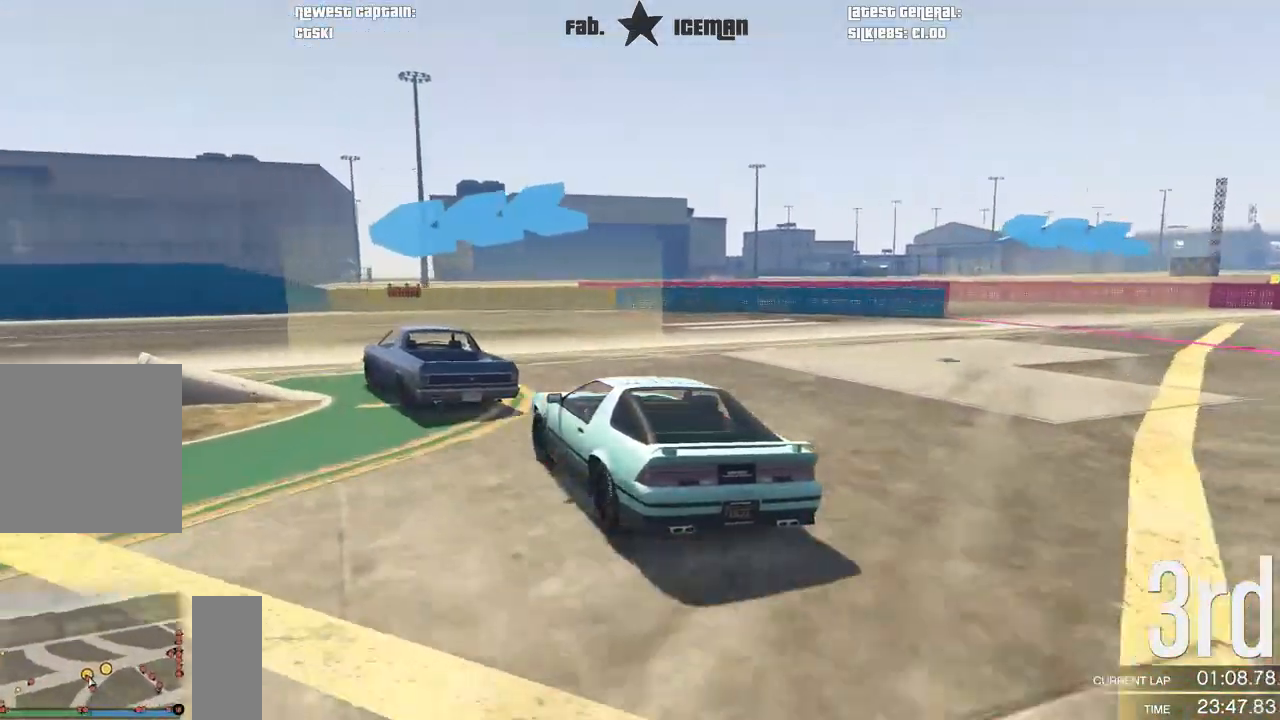
{"dt_ms": 500, "buttons": ["R2"], "left_stick": "down-left", "right_stick": "center", "events": [[188, "left_stick", "center"], [333, "left_stick", "down-left"]]}
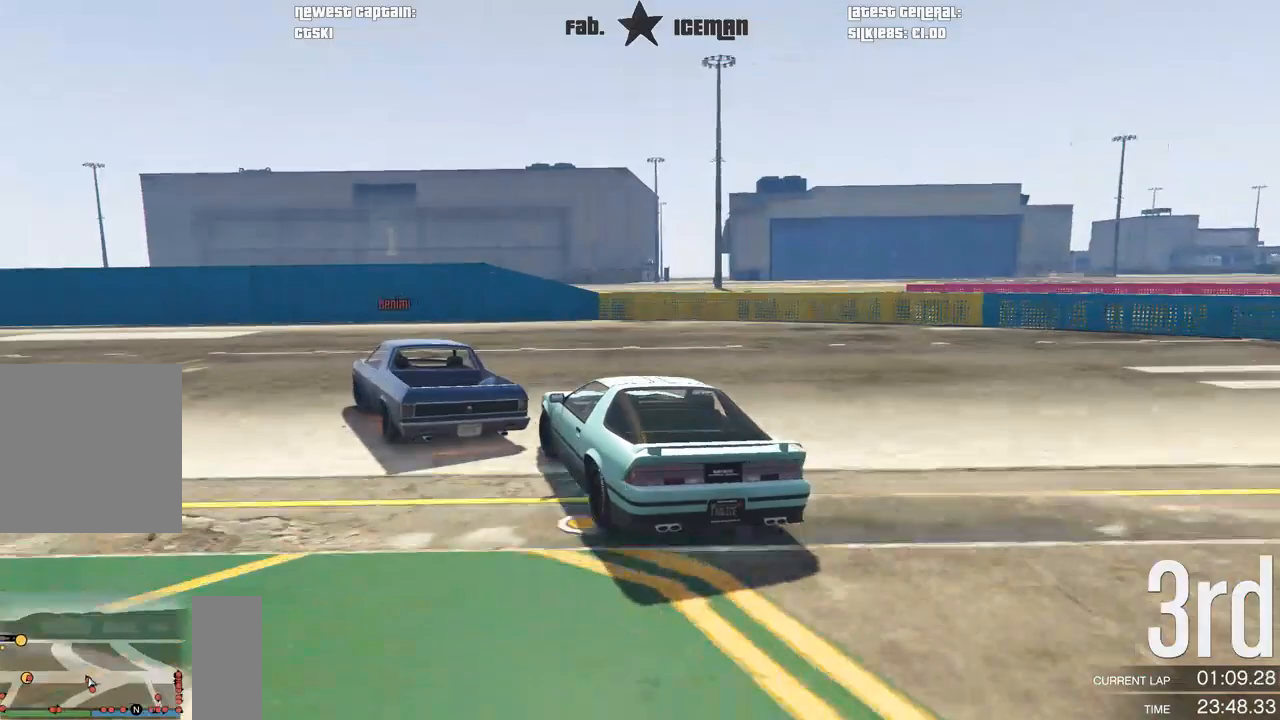
{"dt_ms": 500, "buttons": ["R2"], "left_stick": "down-left", "right_stick": "center", "events": []}
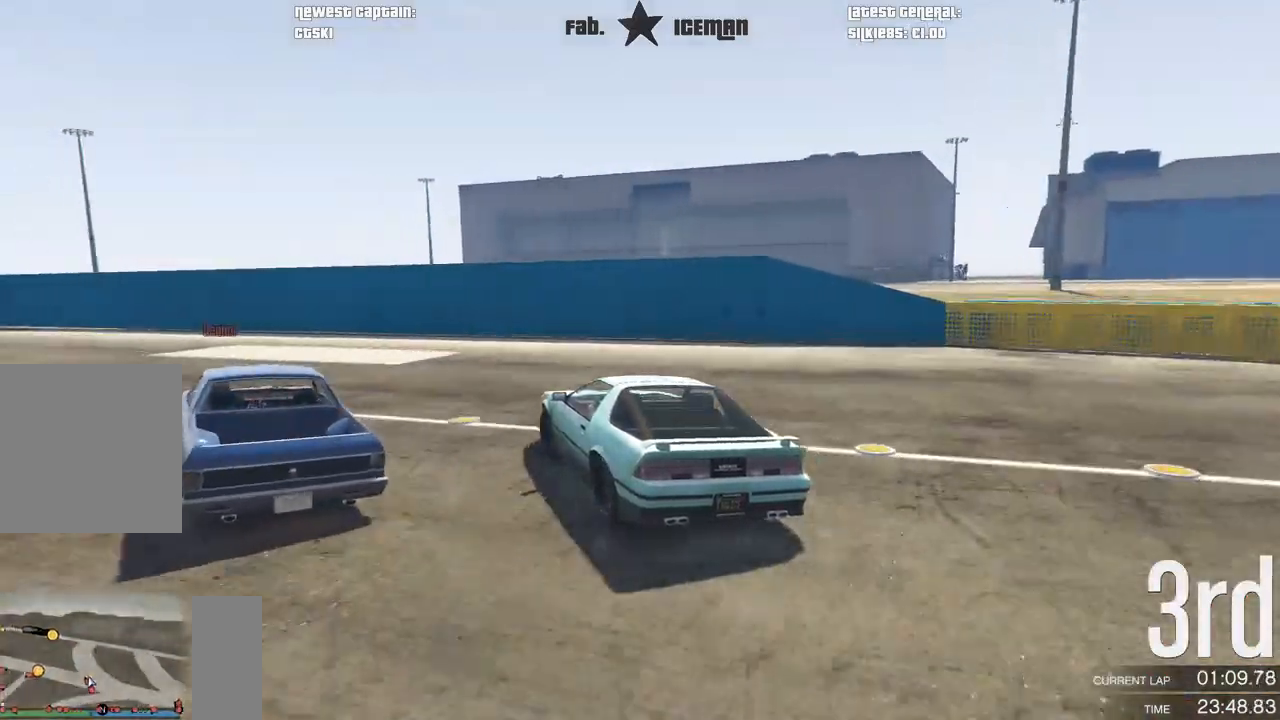
{"dt_ms": 500, "buttons": ["R2"], "left_stick": "down-left", "right_stick": "center", "events": []}
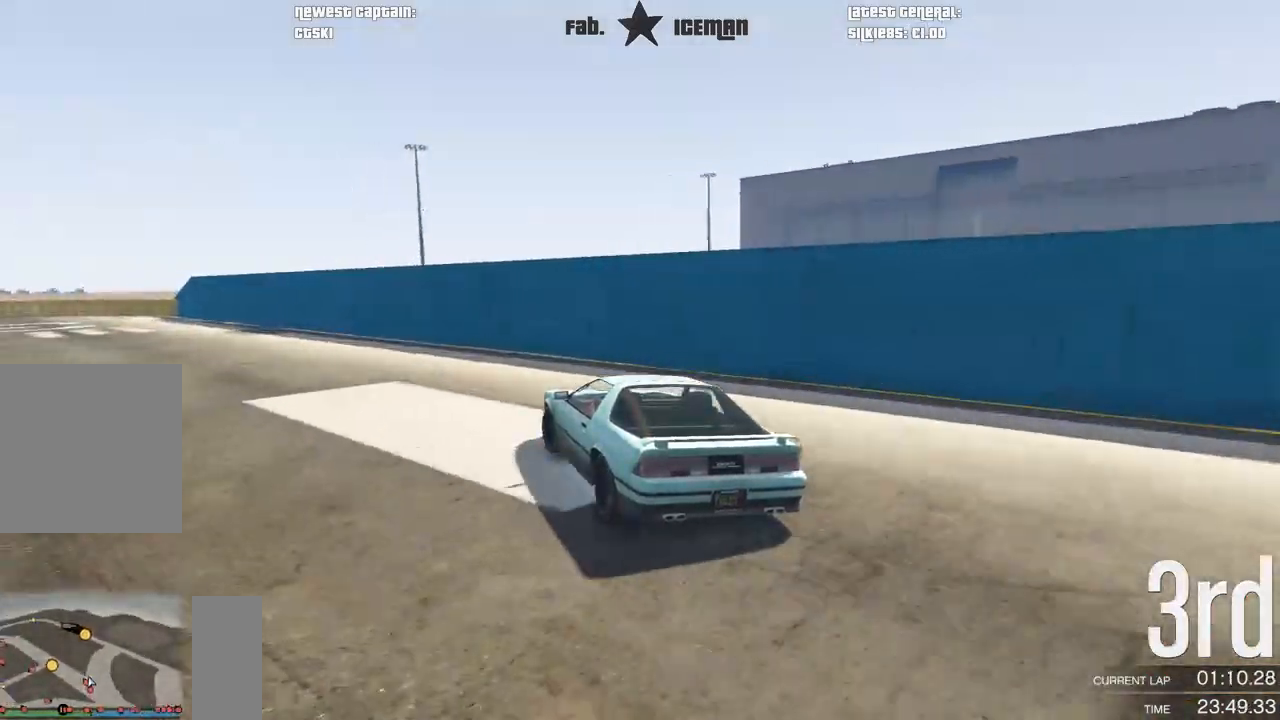
{"dt_ms": 500, "buttons": ["R2"], "left_stick": "down-left", "right_stick": "center", "events": [[312, "left_stick", "center"], [438, "left_stick", "down-left"]]}
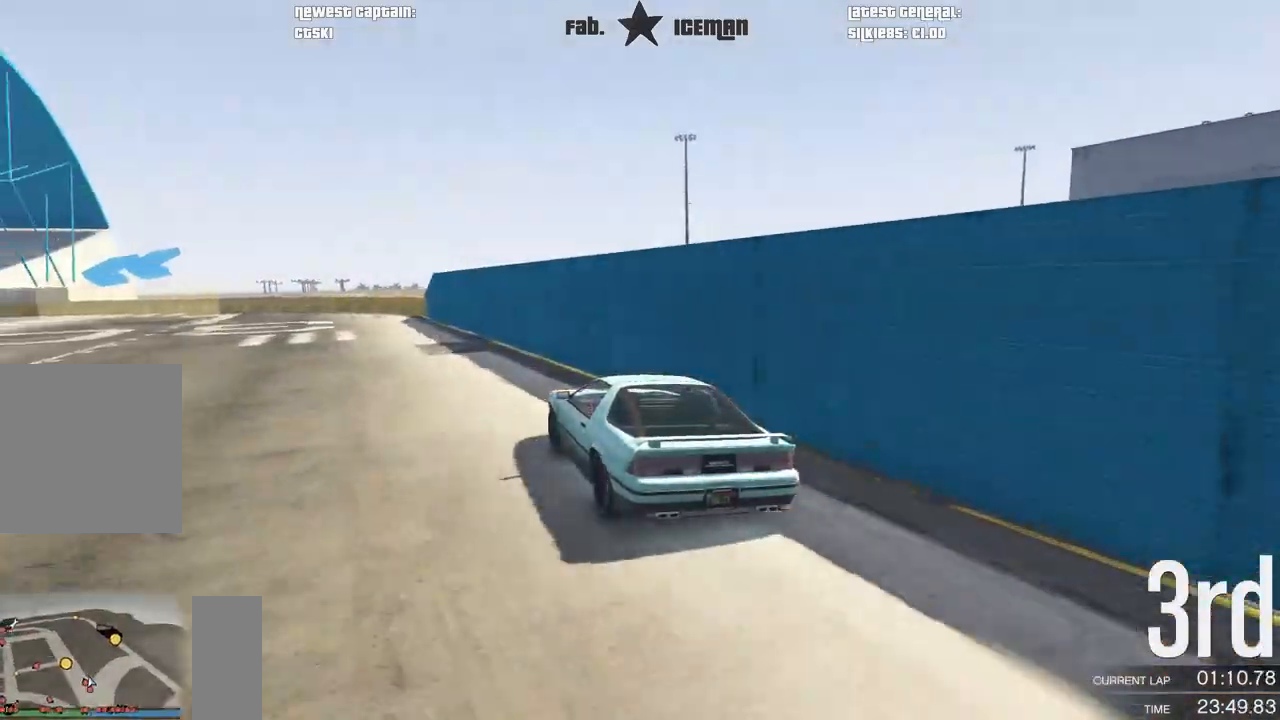
{"dt_ms": 500, "buttons": ["R2"], "left_stick": "center", "right_stick": "center", "events": [[104, "left_stick", "center"], [229, "left_stick", "left"], [375, "left_stick", "center"]]}
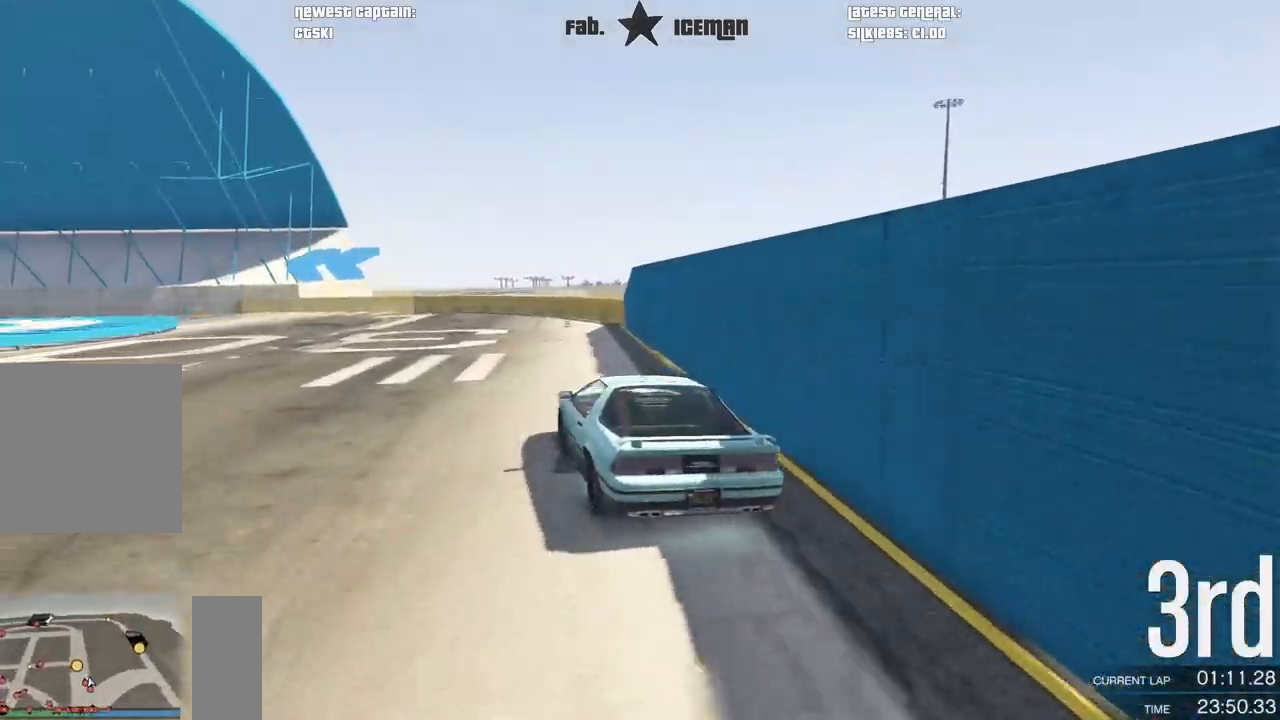
{"dt_ms": 500, "buttons": ["R2"], "left_stick": "down-left", "right_stick": "center", "events": [[104, "left_stick", "down-left"], [208, "left_stick", "center"], [458, "left_stick", "down-left"]]}
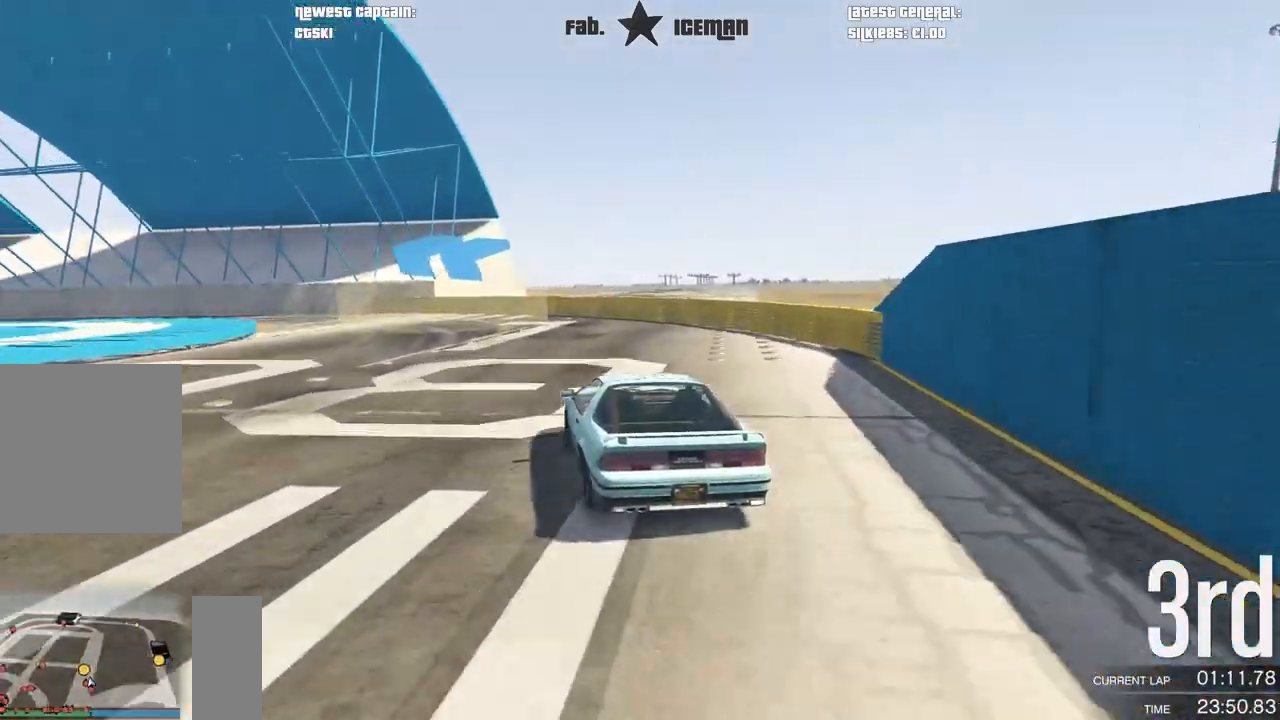
{"dt_ms": 1000, "buttons": ["R2"], "left_stick": "left", "right_stick": "center"}
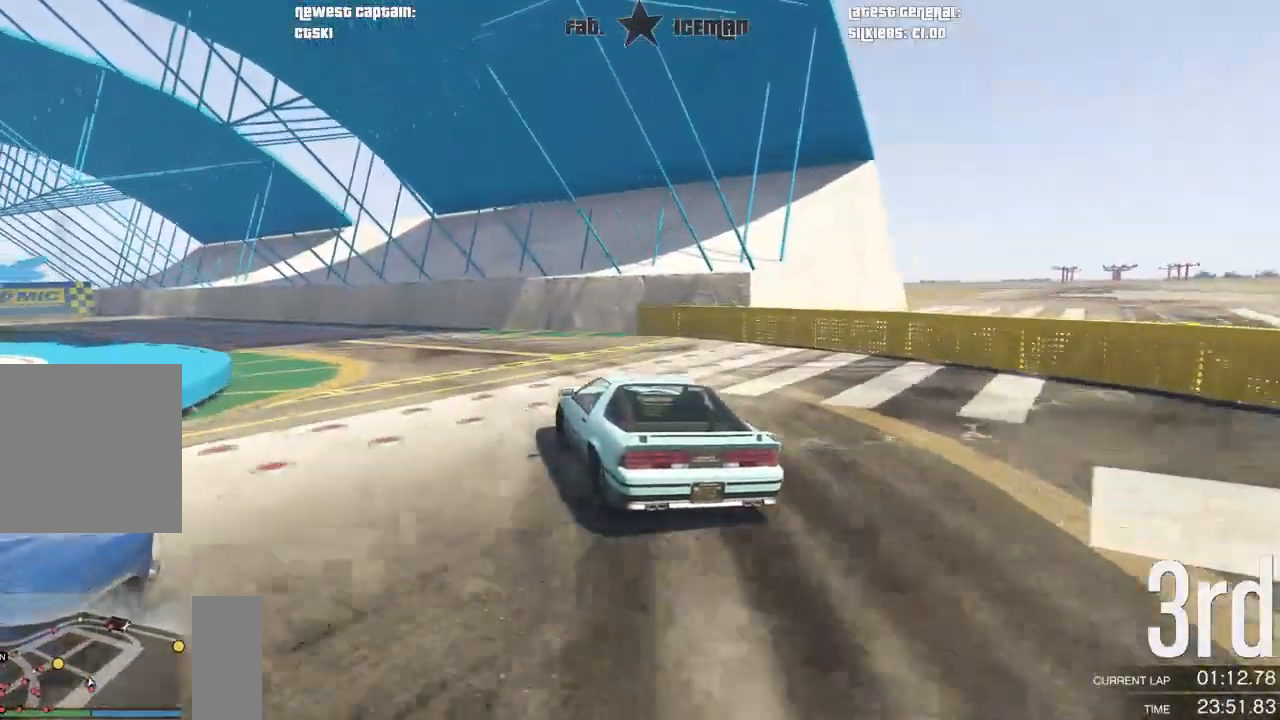
{"dt_ms": 500, "buttons": ["R2"], "left_stick": "left", "right_stick": "center", "events": [[42, "left_stick", "center"], [125, "left_stick", "down-left"], [312, "left_stick", "center"], [375, "left_stick", "left"]]}
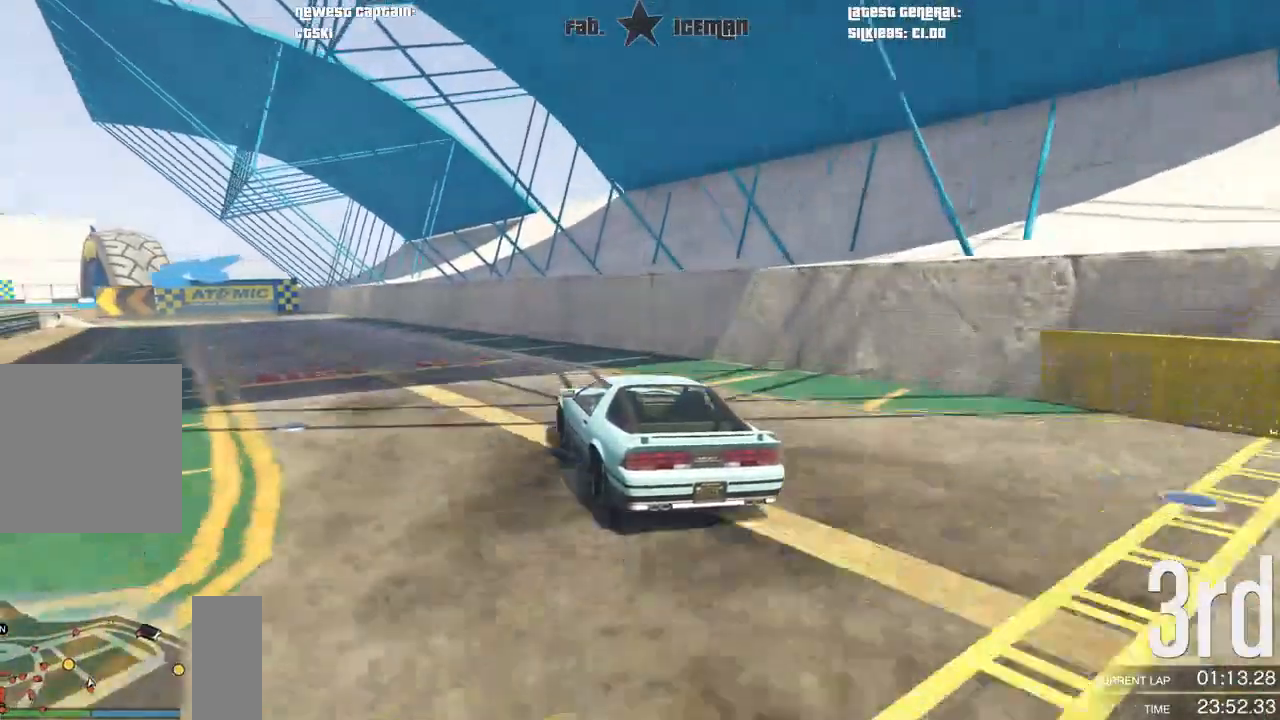
{"dt_ms": 500, "buttons": ["R2"], "left_stick": "down-left", "right_stick": "center", "events": [[42, "left_stick", "center"], [167, "left_stick", "left"], [312, "left_stick", "down-left"]]}
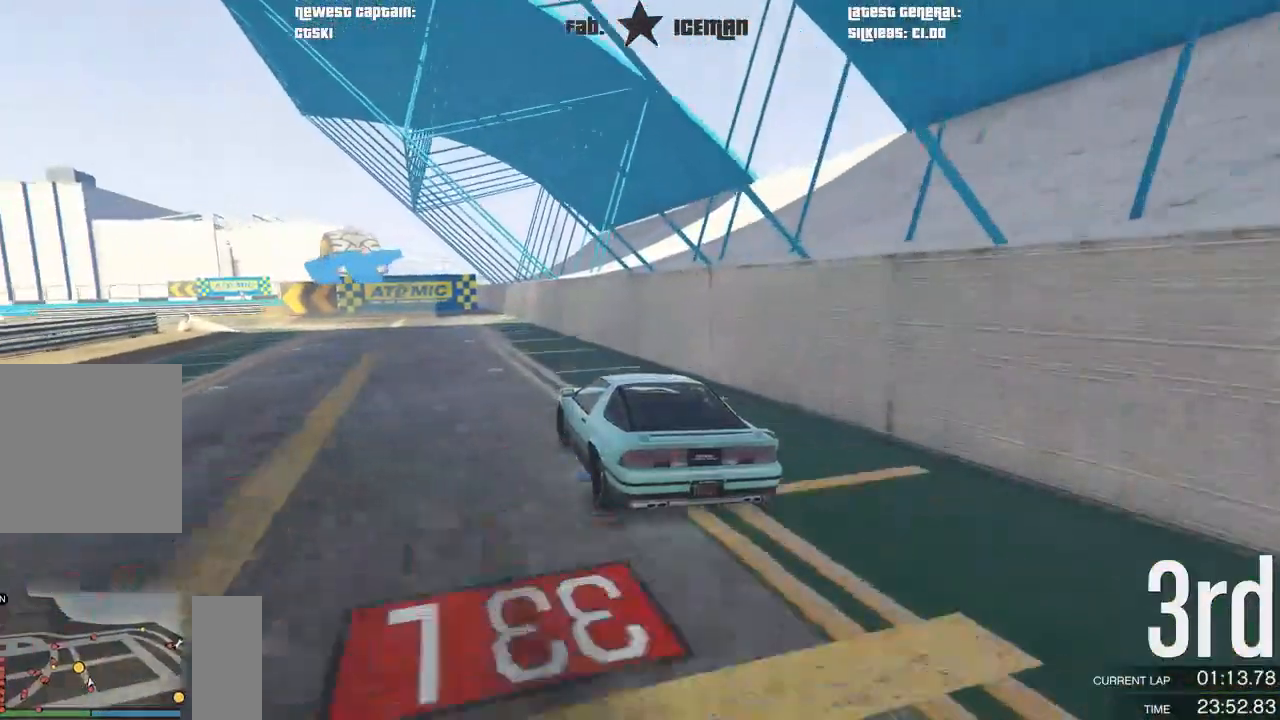
{"dt_ms": 500, "buttons": [], "left_stick": "center", "right_stick": "center", "events": [[83, "L2", "down"], [146, "R2", "up"], [333, "L2", "up"], [500, "left_stick", "center"]]}
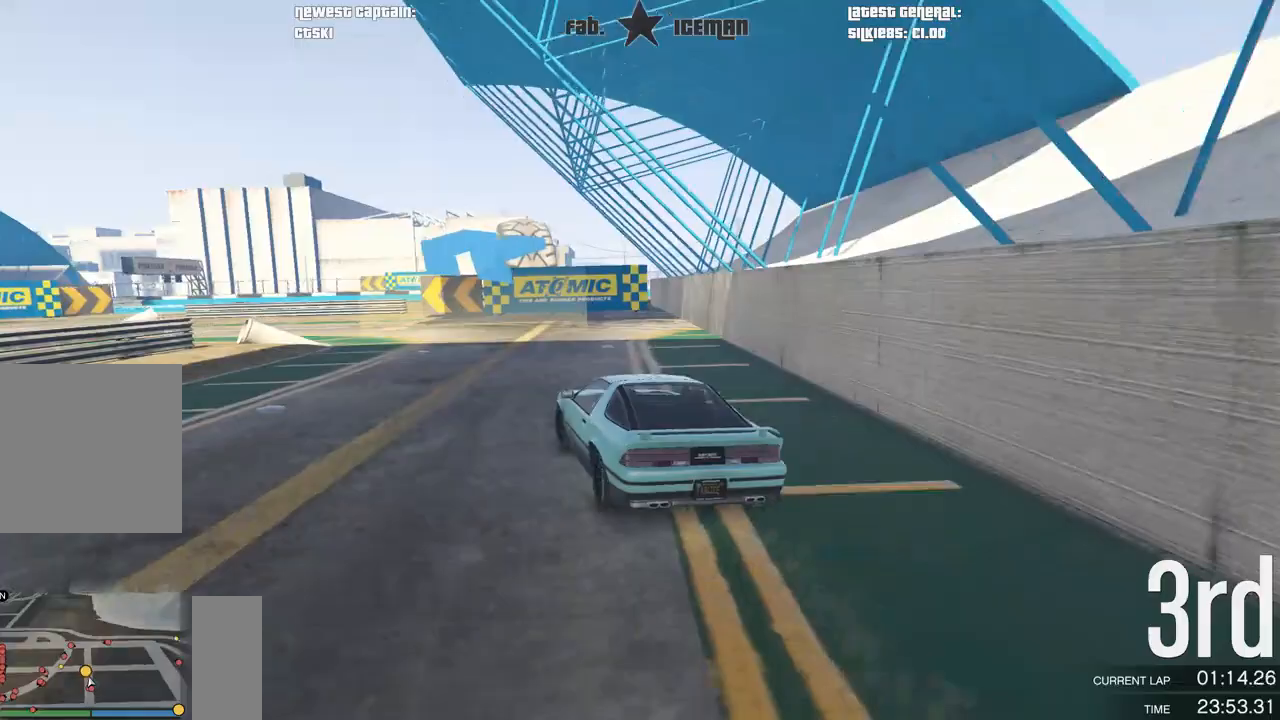
{"dt_ms": 500, "buttons": ["R2"], "left_stick": "down-left", "right_stick": "center", "events": [[104, "left_stick", "down-left"], [396, "R2", "down"]]}
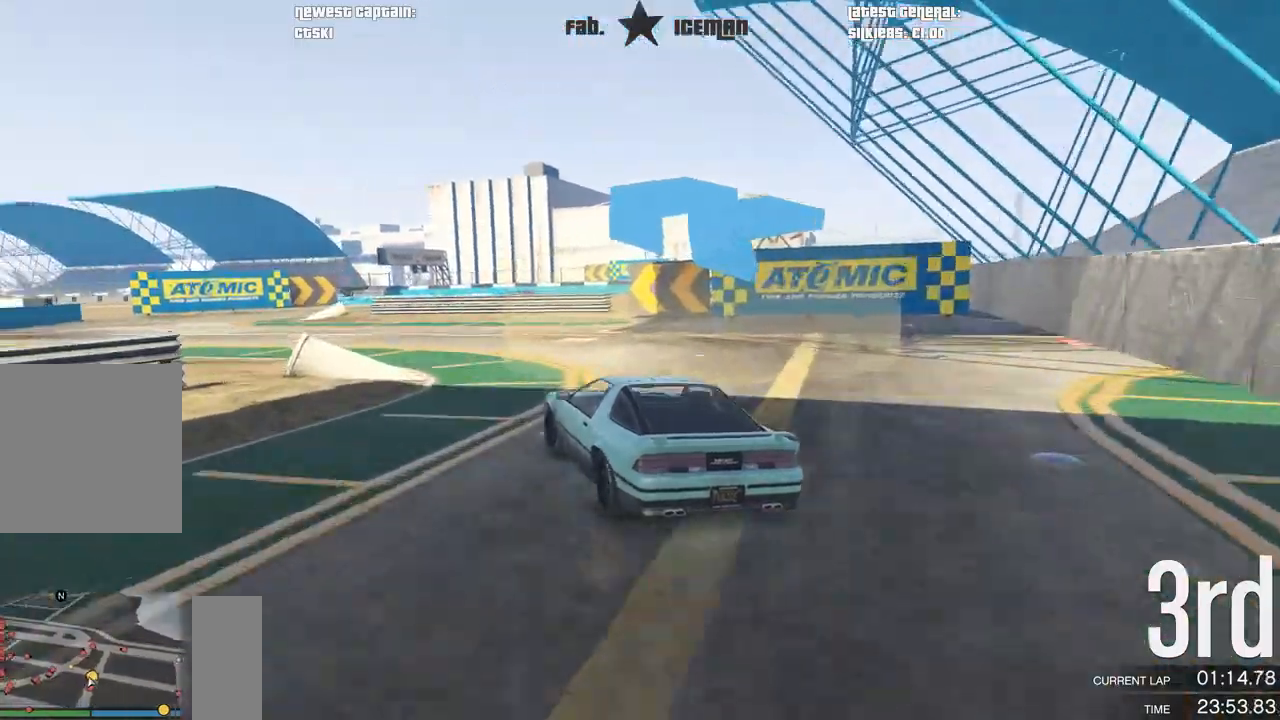
{"dt_ms": 500, "buttons": ["R2"], "left_stick": "center", "right_stick": "center", "events": [[458, "left_stick", "center"]]}
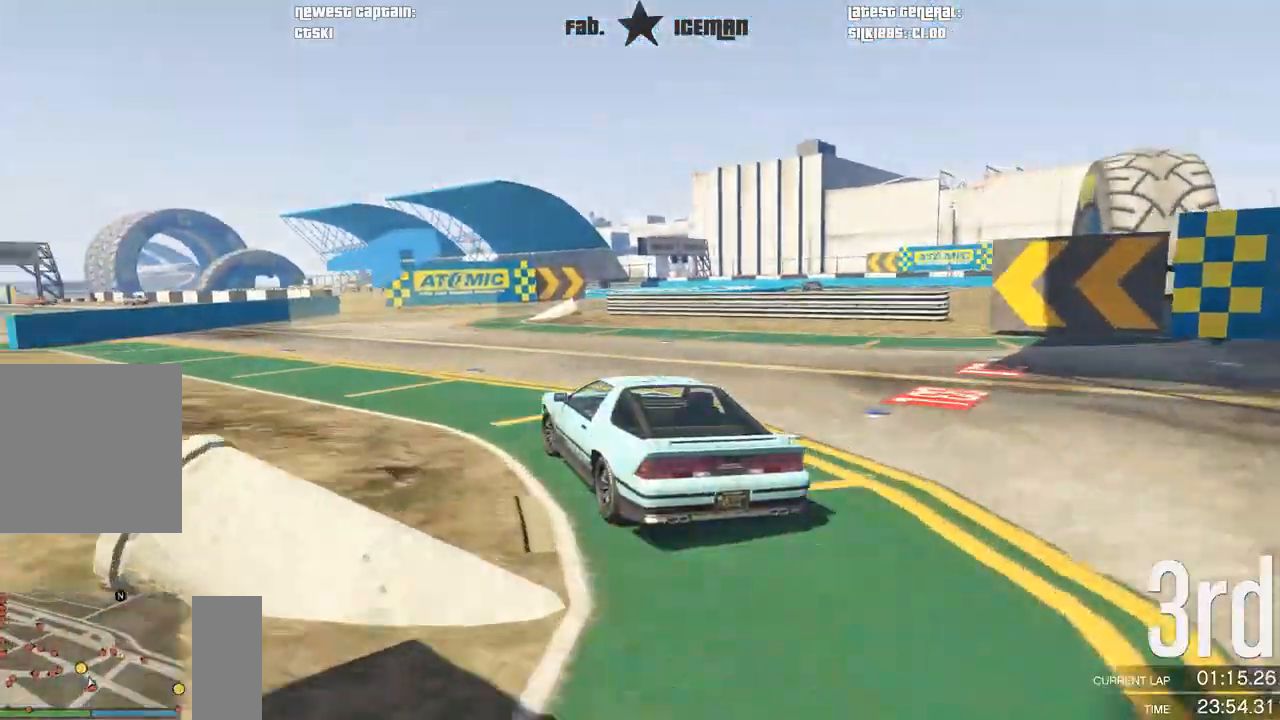
{"dt_ms": 500, "buttons": [], "left_stick": "center", "right_stick": "center", "events": [[229, "left_stick", "right"], [354, "R2", "up"], [458, "left_stick", "center"]]}
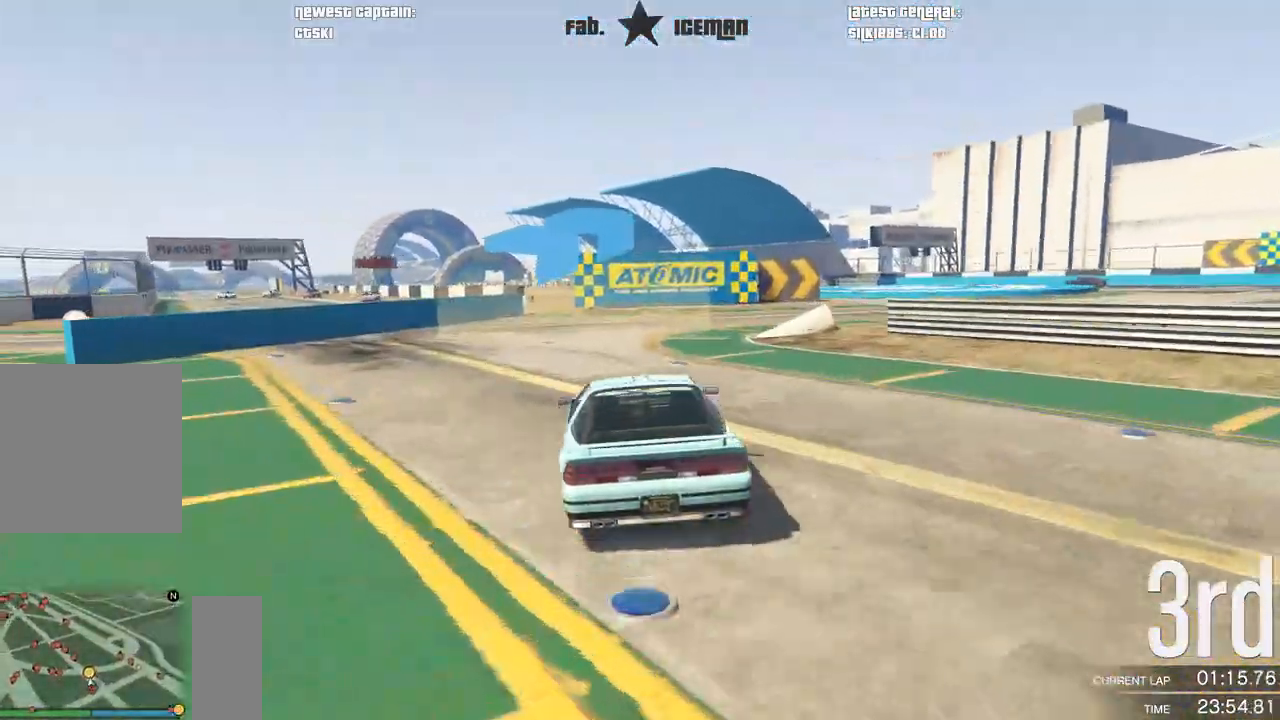
{"dt_ms": 500, "buttons": ["R2"], "left_stick": "right", "right_stick": "center", "events": [[83, "left_stick", "right"], [125, "R2", "down"], [188, "R2", "up"], [312, "R2", "down"]]}
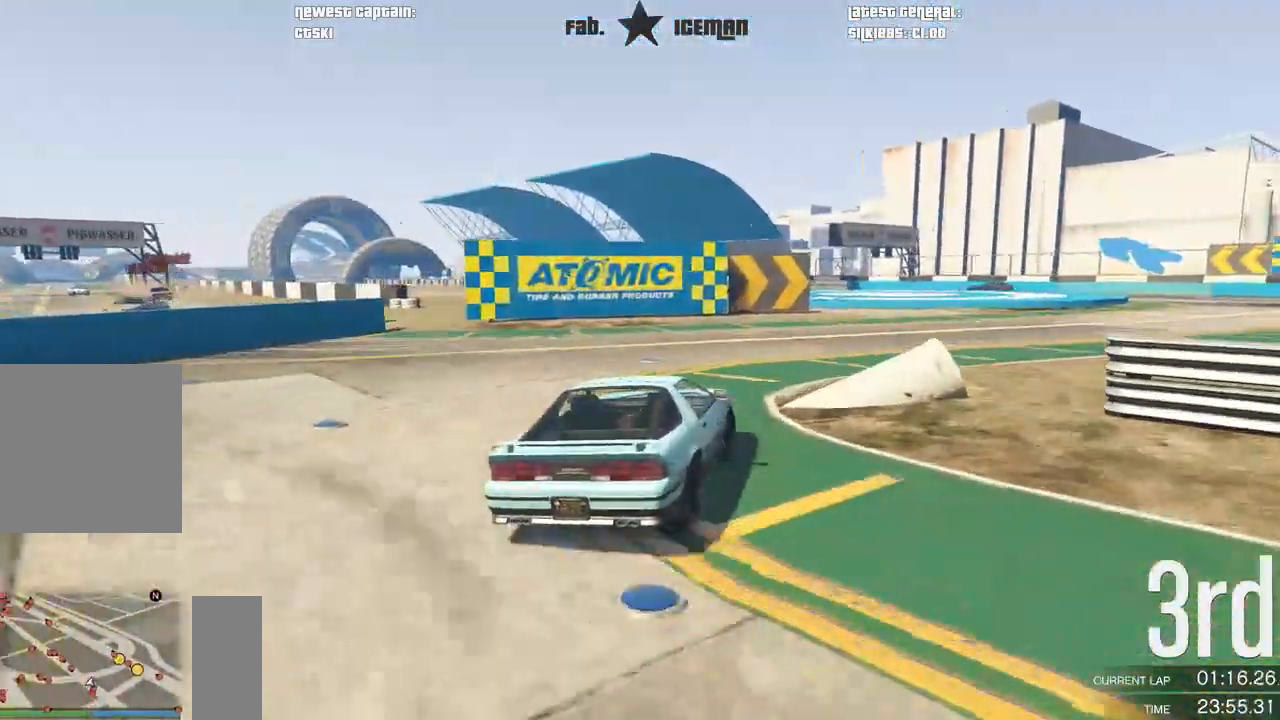
{"dt_ms": 500, "buttons": ["R2"], "left_stick": "right", "right_stick": "center", "events": []}
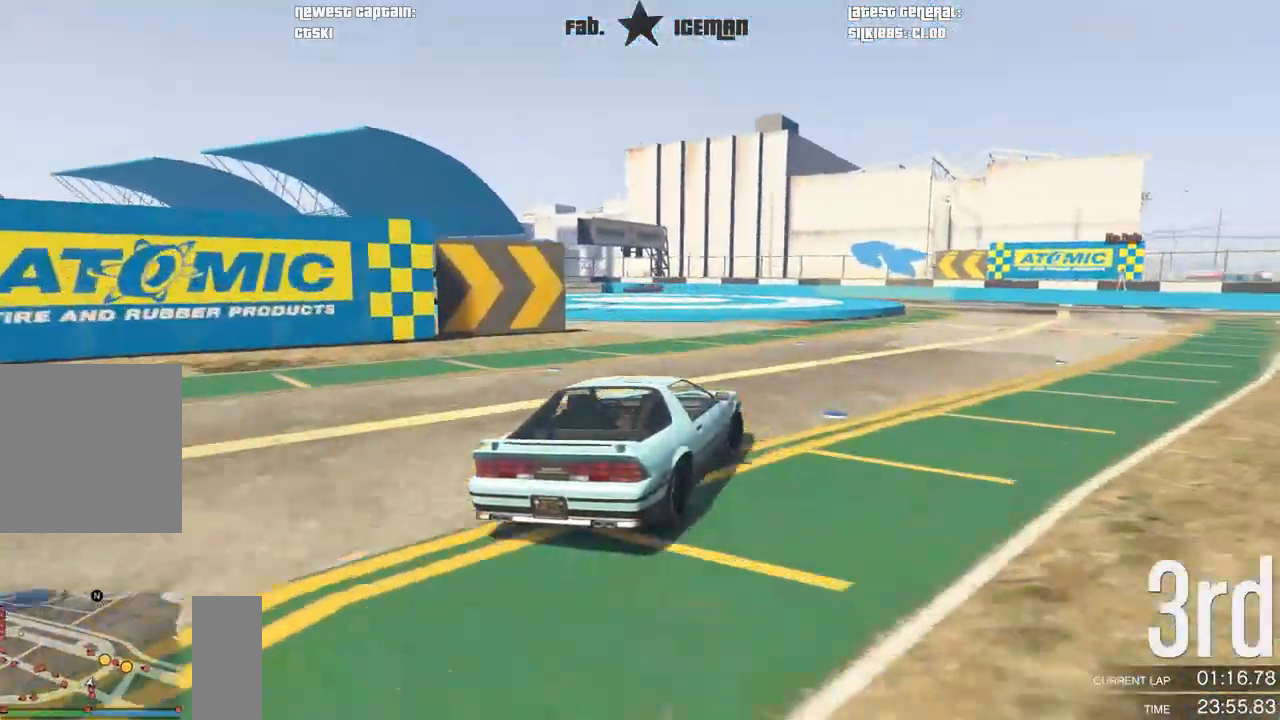
{"dt_ms": 500, "buttons": ["R2"], "left_stick": "down-left", "right_stick": "center", "events": [[312, "left_stick", "center"], [479, "left_stick", "down-left"]]}
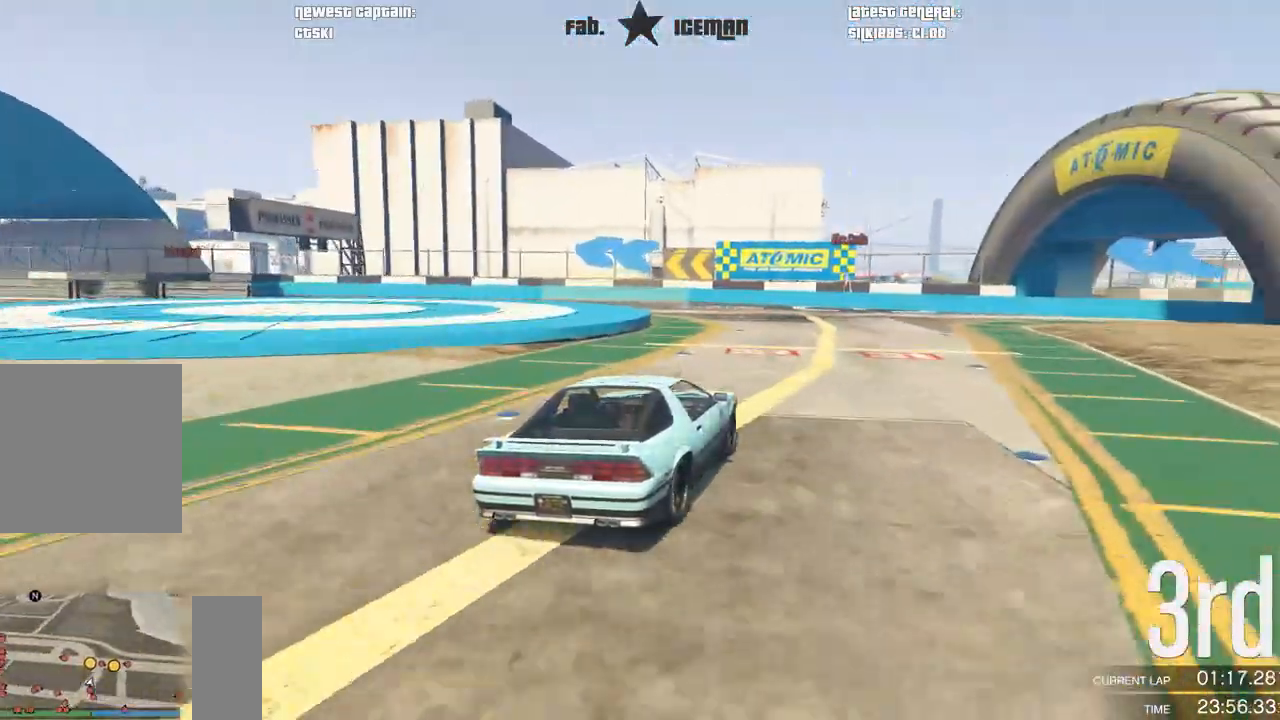
{"dt_ms": 500, "buttons": ["R2"], "left_stick": "center", "right_stick": "center", "events": [[208, "left_stick", "center"], [271, "left_stick", "down-left"], [458, "left_stick", "center"]]}
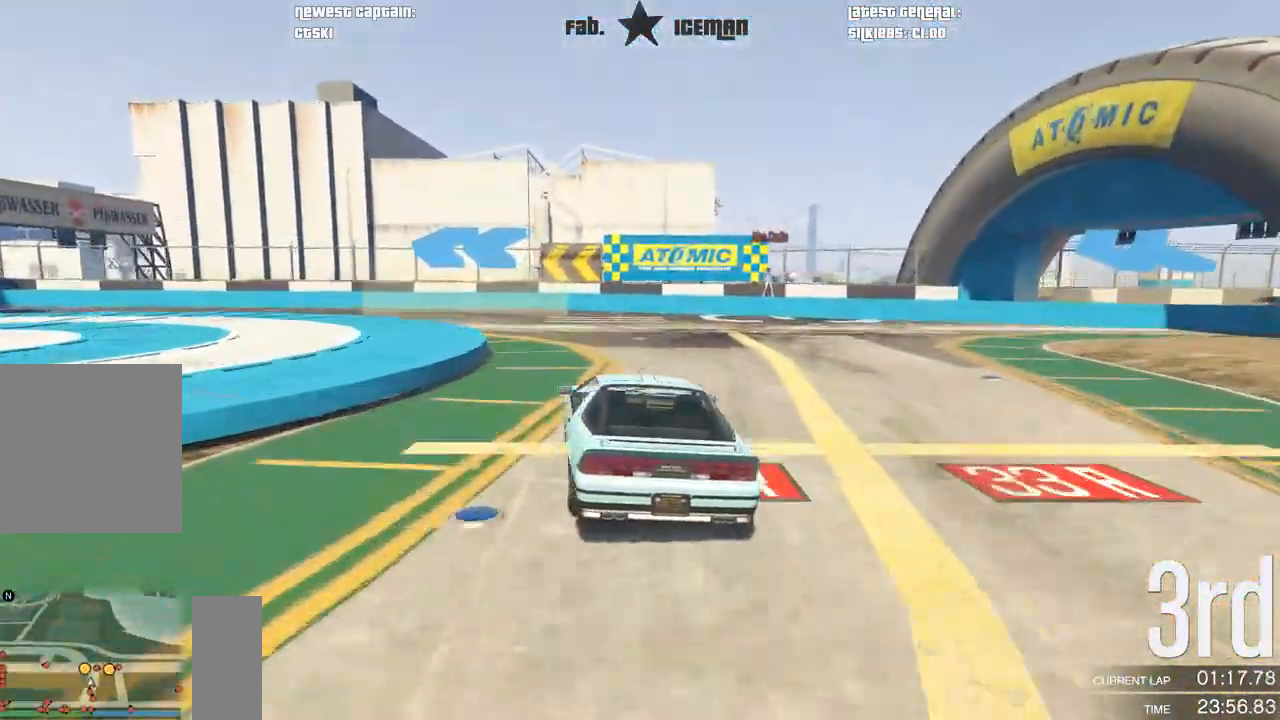
{"dt_ms": 500, "buttons": ["R2"], "left_stick": "down-left", "right_stick": "center", "events": [[42, "left_stick", "left"], [292, "left_stick", "down-left"]]}
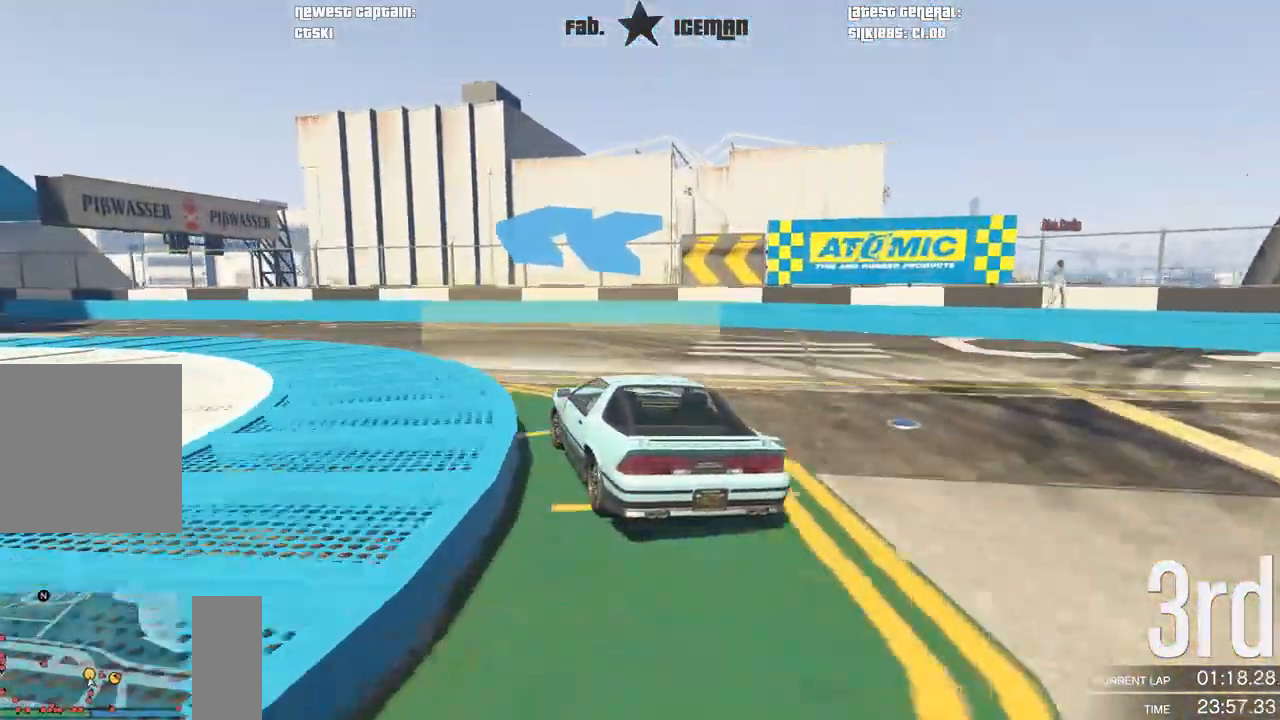
{"dt_ms": 500, "buttons": ["R2"], "left_stick": "down-left", "right_stick": "center", "events": []}
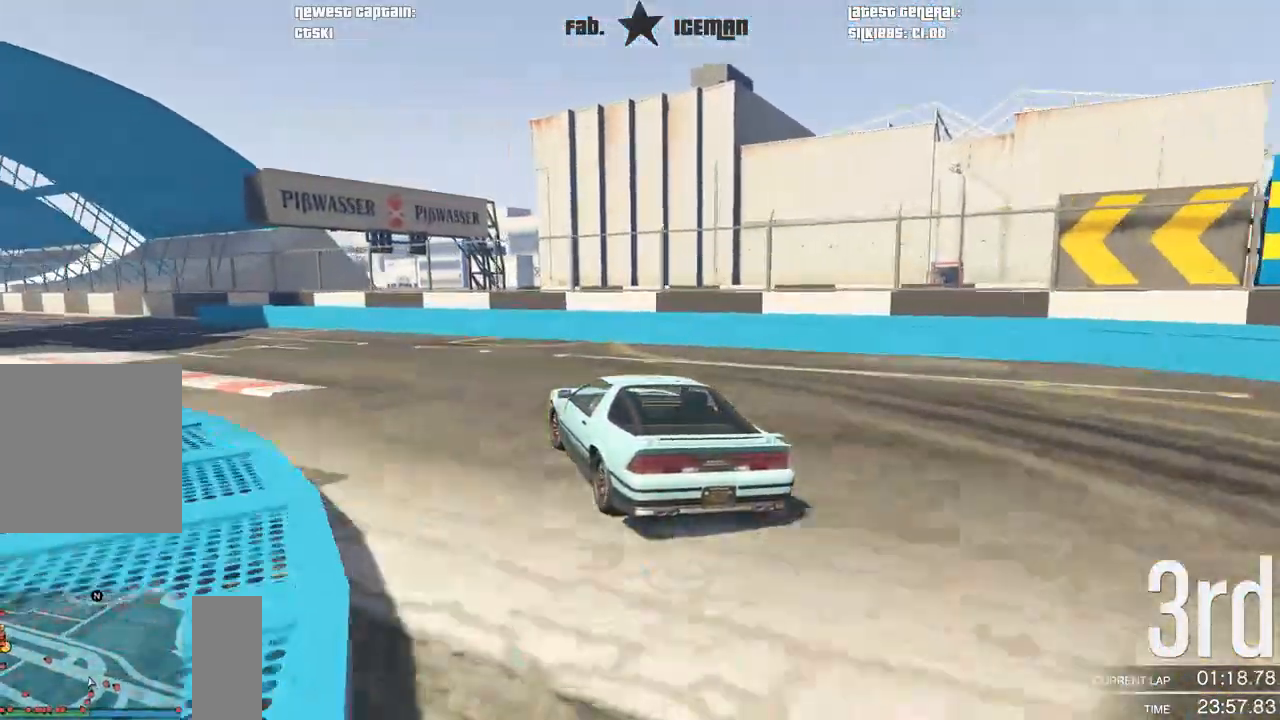
{"dt_ms": 500, "buttons": ["R2"], "left_stick": "down-left", "right_stick": "center", "events": []}
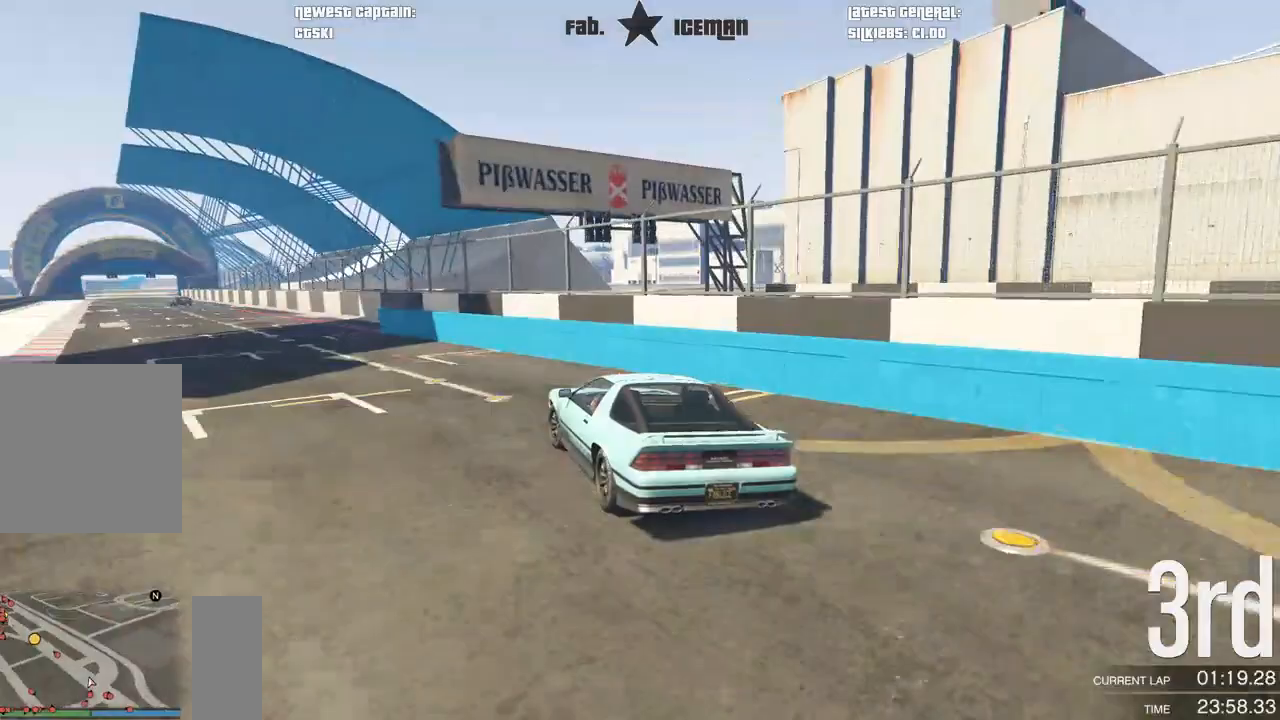
{"dt_ms": 500, "buttons": ["R2"], "left_stick": "center", "right_stick": "center", "events": [[479, "left_stick", "center"]]}
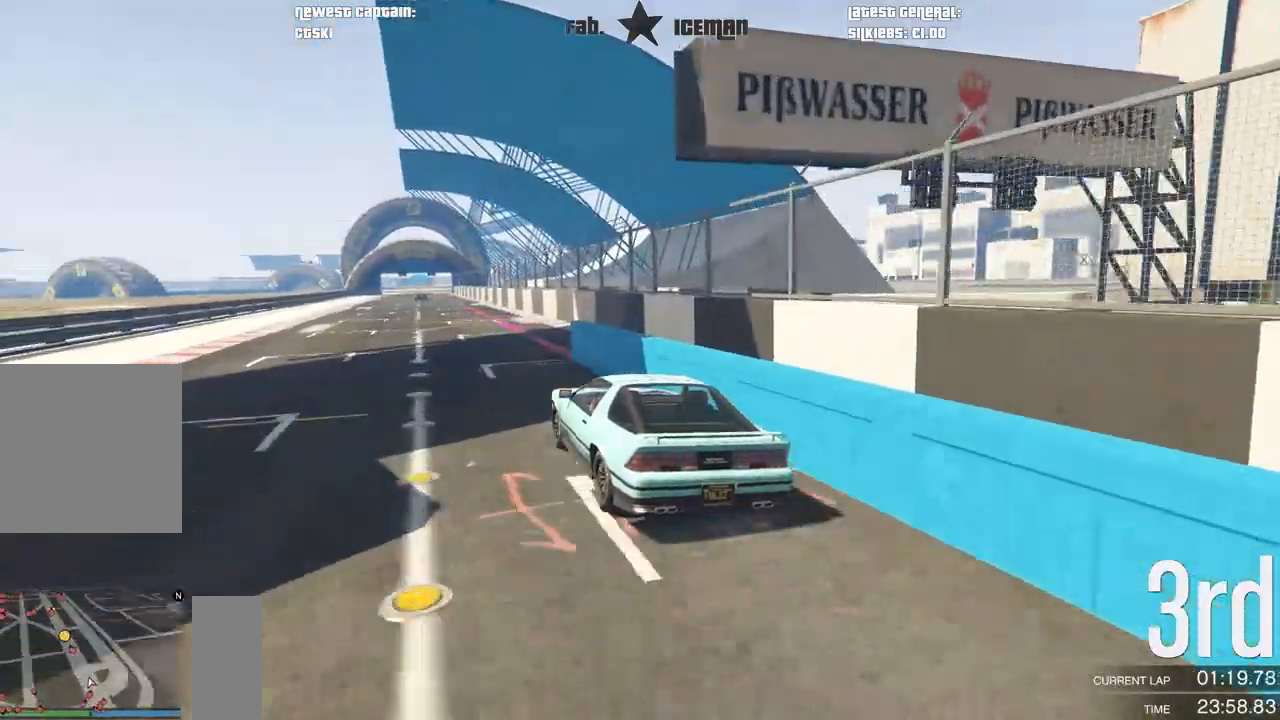
{"dt_ms": 500, "buttons": ["R2"], "left_stick": "center", "right_stick": "center", "events": [[42, "left_stick", "right"], [208, "left_stick", "center"], [333, "left_stick", "right"], [438, "left_stick", "center"]]}
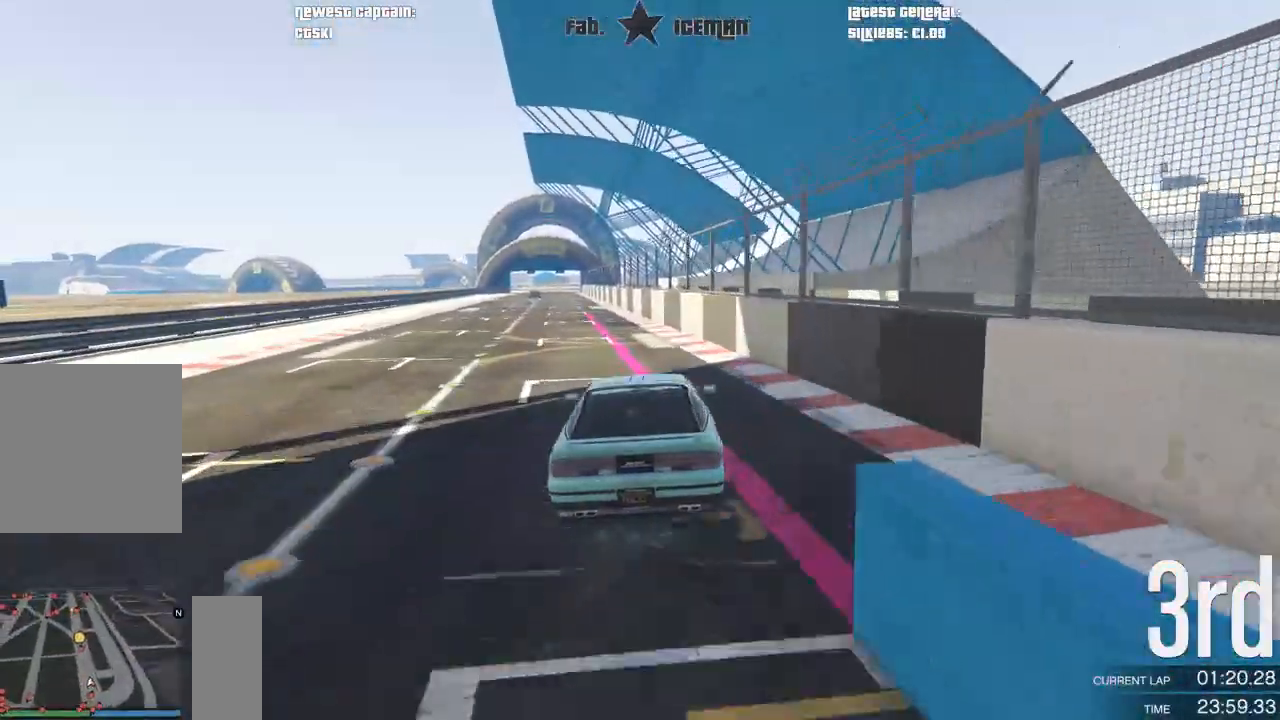
{"dt_ms": 500, "buttons": ["R2"], "left_stick": "center", "right_stick": "center", "events": [[188, "left_stick", "left"], [354, "left_stick", "down-left"], [479, "left_stick", "center"]]}
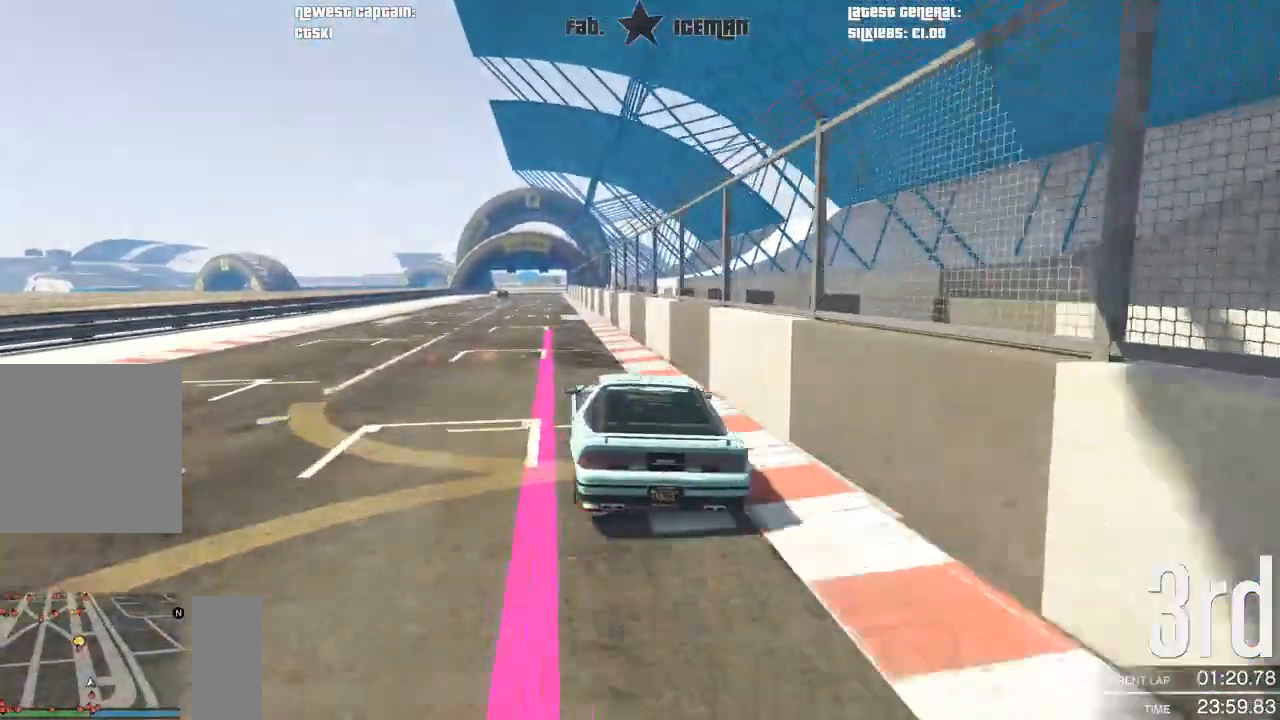
{"dt_ms": 500, "buttons": ["R2"], "left_stick": "center", "right_stick": "center", "events": [[167, "left_stick", "down-left"], [292, "left_stick", "center"]]}